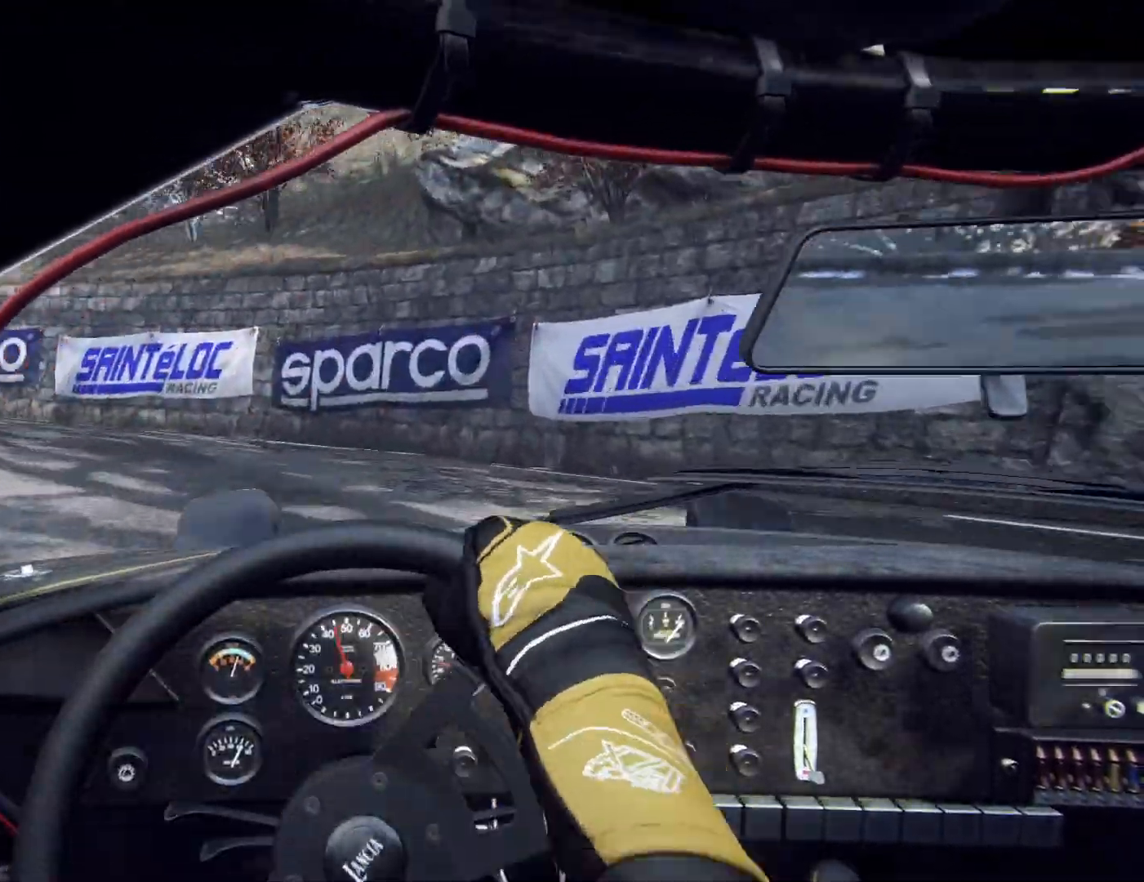
Gameplay with a controller (Xbox layout); each line is a JSON object with the inputs held at the frame after it. "events" lists button and stick changes between this image and that frame as [ms after this image, input, new state], when the widget could be followed in between.
{"buttons": [], "left_stick": "center", "right_stick": "center", "events": [[200, "left_stick", "center"], [267, "left_stick", "left"], [433, "left_stick", "center"]]}
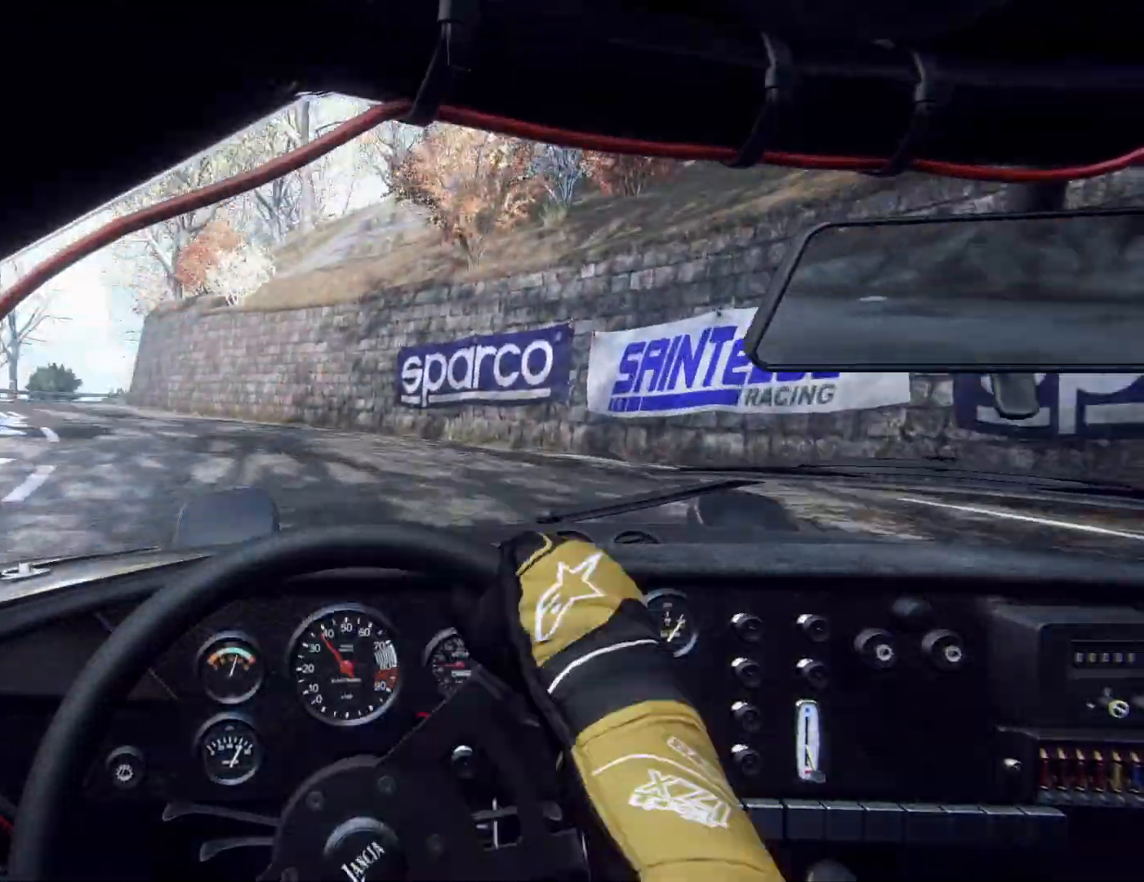
{"buttons": [], "left_stick": "center", "right_stick": "center", "events": [[133, "left_stick", "right"], [500, "left_stick", "center"]]}
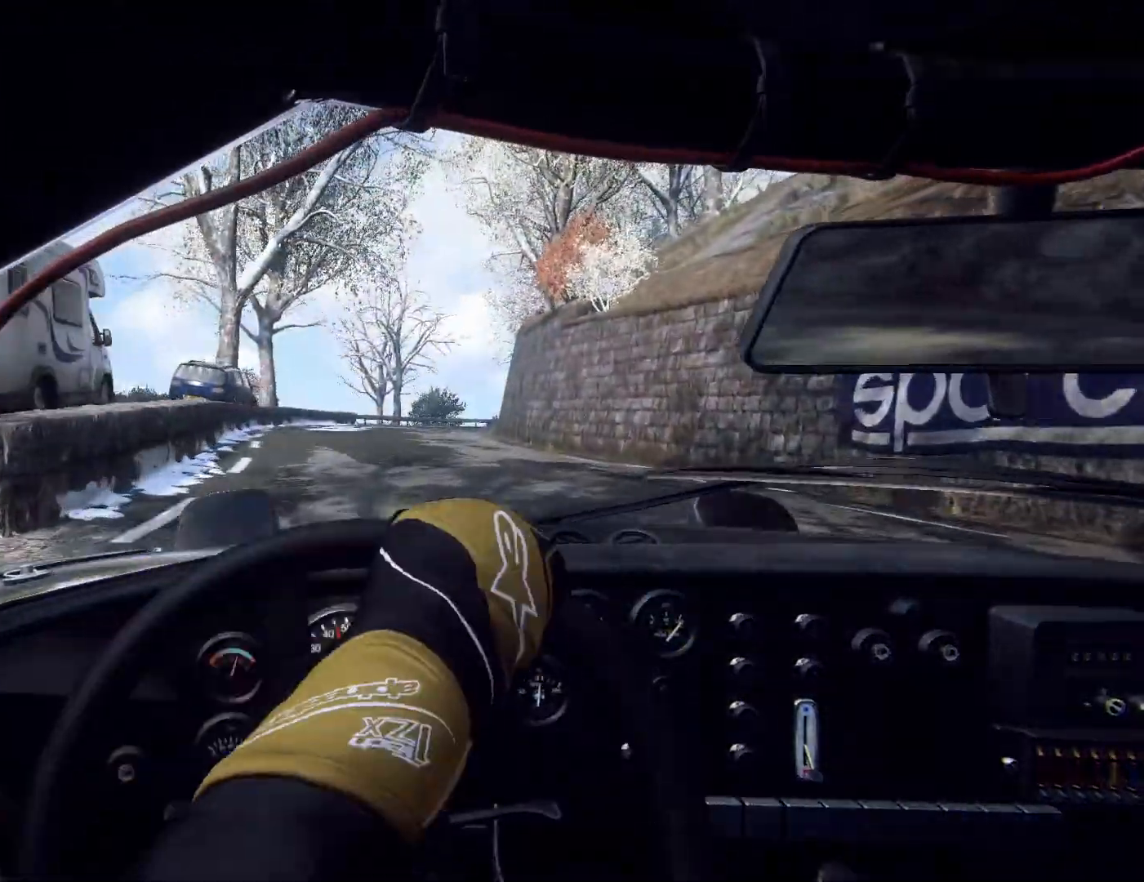
{"buttons": [], "left_stick": "left", "right_stick": "center", "events": [[67, "left_stick", "right"], [167, "left_stick", "center"], [300, "left_stick", "left"]]}
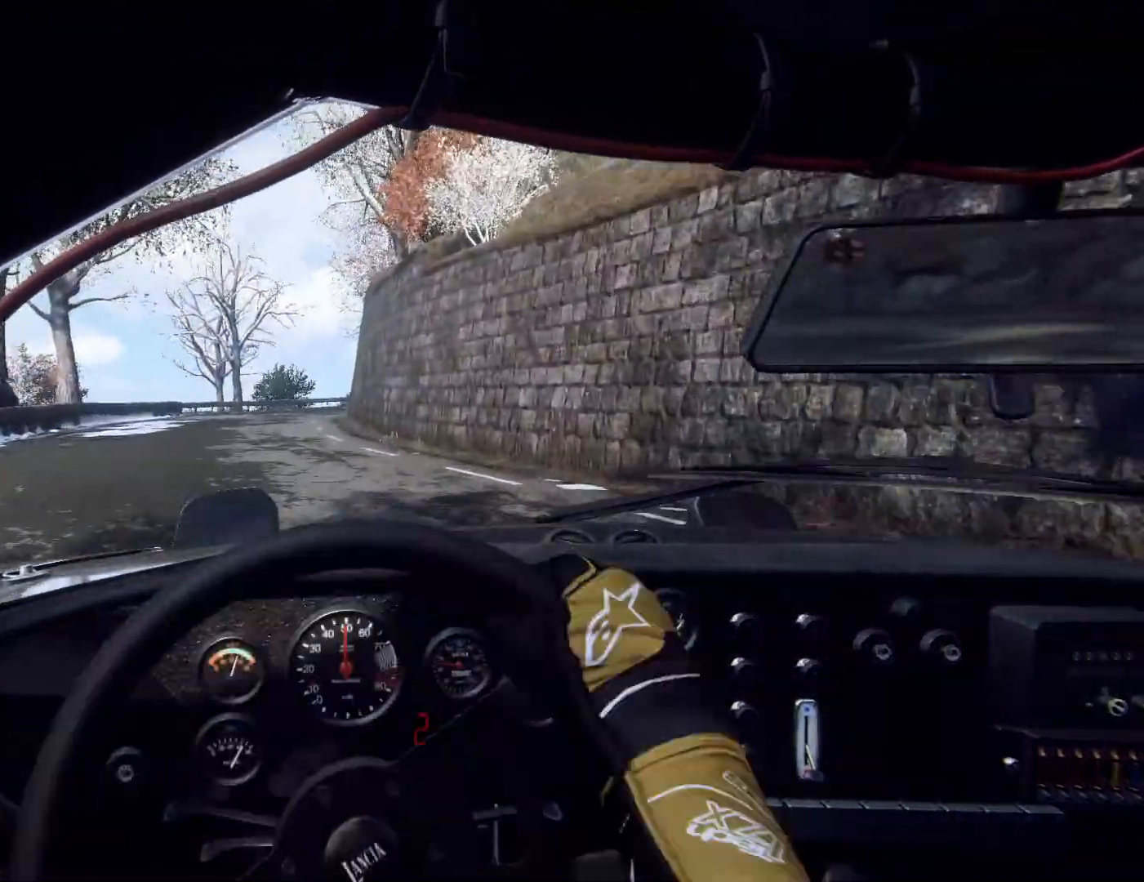
{"buttons": [], "left_stick": "center", "right_stick": "center", "events": [[67, "left_stick", "center"], [300, "left_stick", "right"], [433, "left_stick", "center"]]}
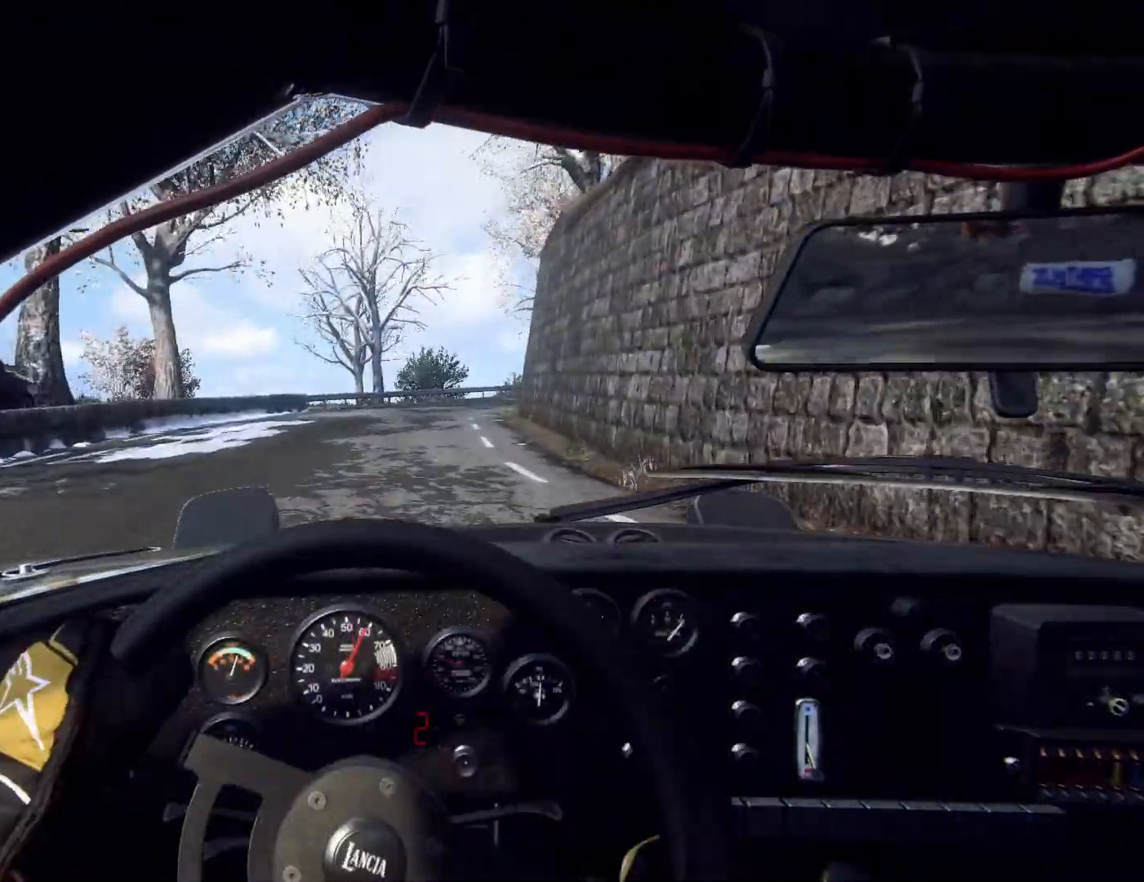
{"buttons": [], "left_stick": "right", "right_stick": "center", "events": [[133, "left_stick", "down-left"], [233, "left_stick", "center"], [400, "left_stick", "right"]]}
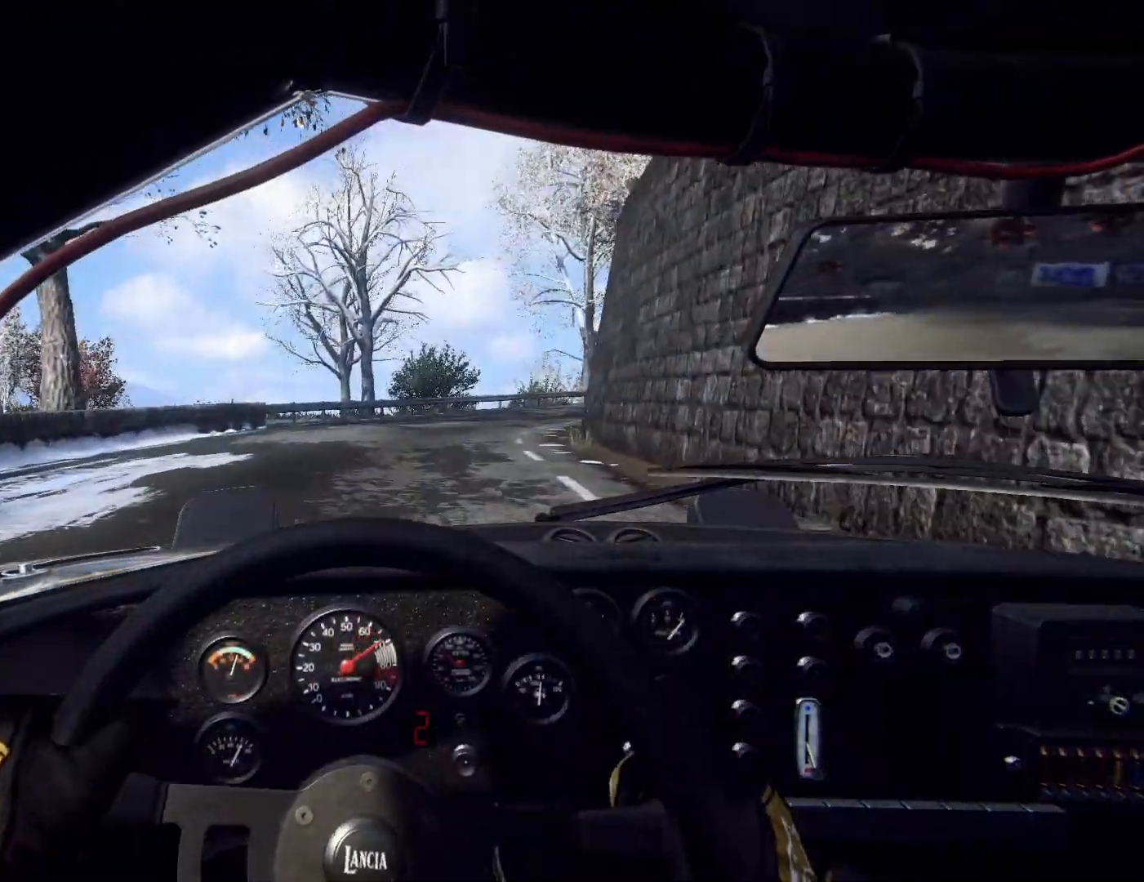
{"buttons": [], "left_stick": "right", "right_stick": "center", "events": [[200, "left_stick", "center"], [267, "R1", "down"], [300, "left_stick", "right"], [333, "R1", "up"]]}
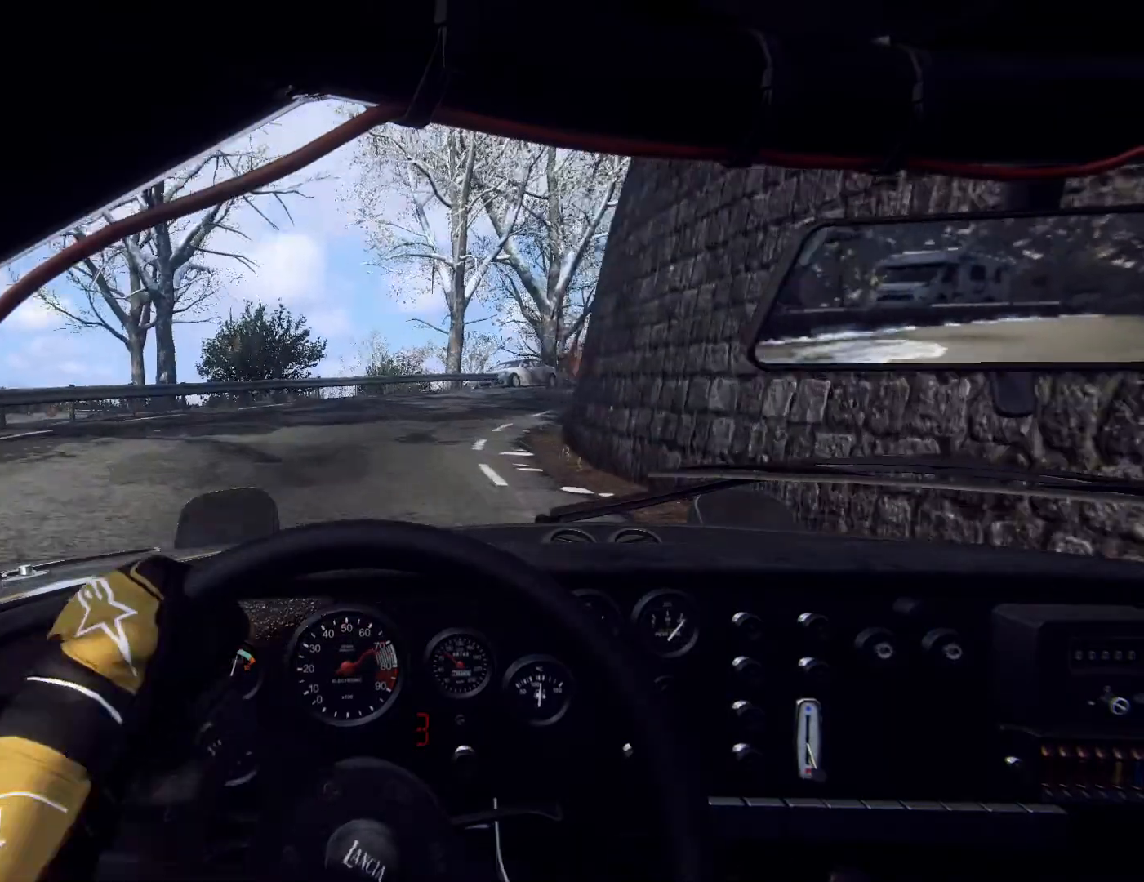
{"buttons": [], "left_stick": "right", "right_stick": "center"}
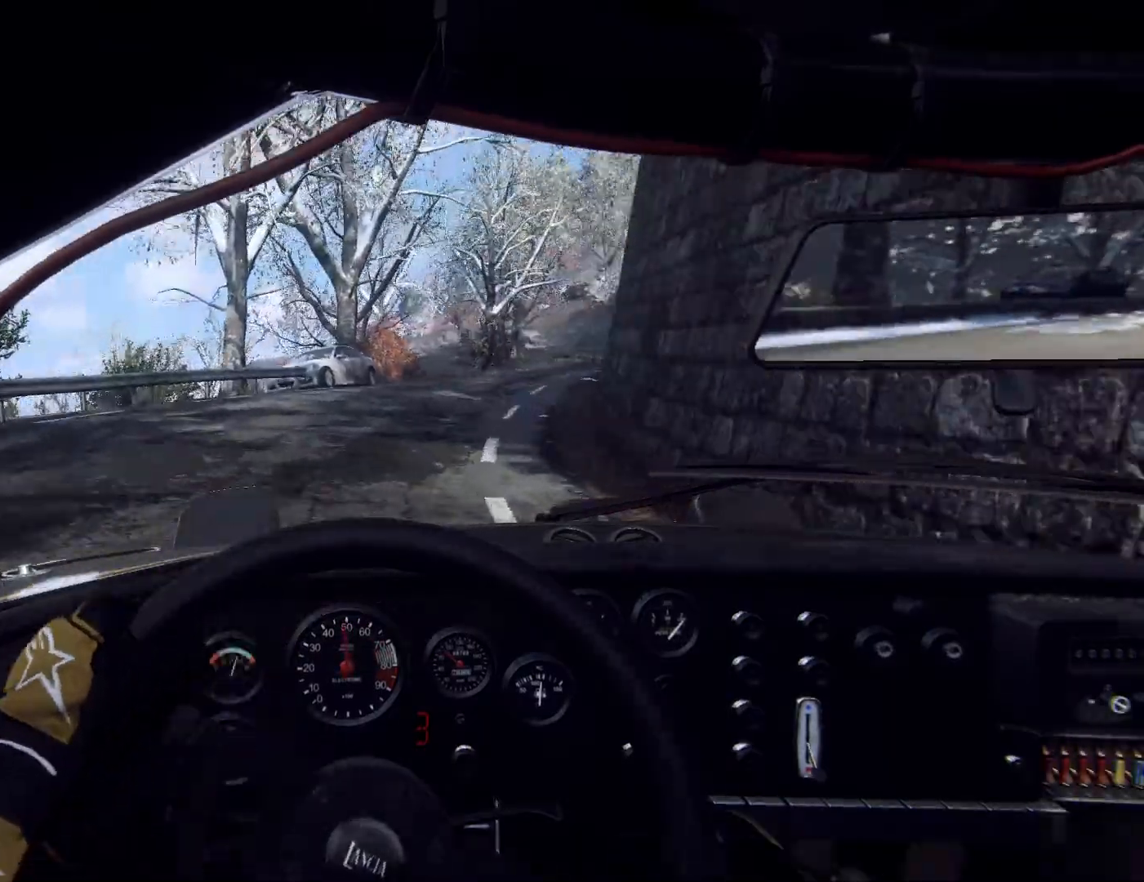
{"buttons": [], "left_stick": "down-left", "right_stick": "center", "events": [[100, "left_stick", "center"], [200, "left_stick", "right"], [367, "left_stick", "center"], [433, "left_stick", "down-left"]]}
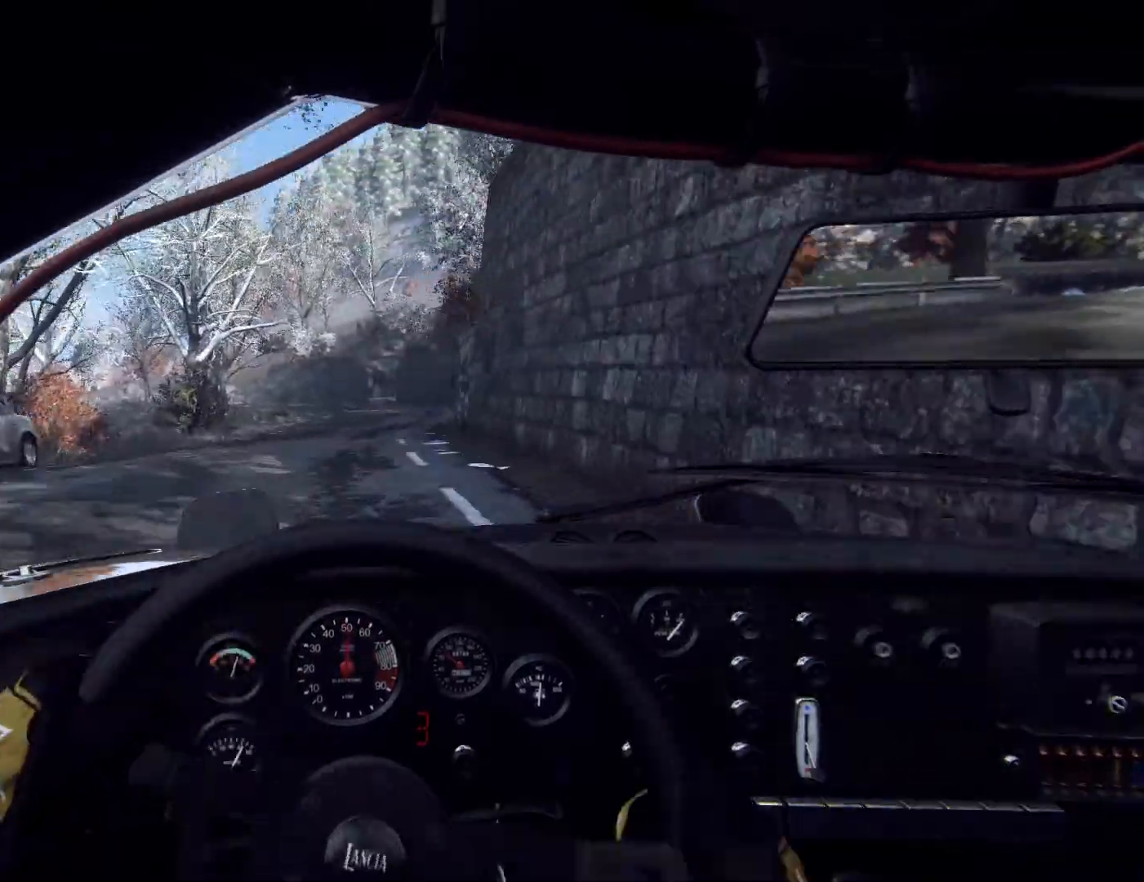
{"buttons": [], "left_stick": "left", "right_stick": "center", "events": [[33, "left_stick", "right"], [100, "left_stick", "center"], [333, "left_stick", "right"], [467, "left_stick", "left"]]}
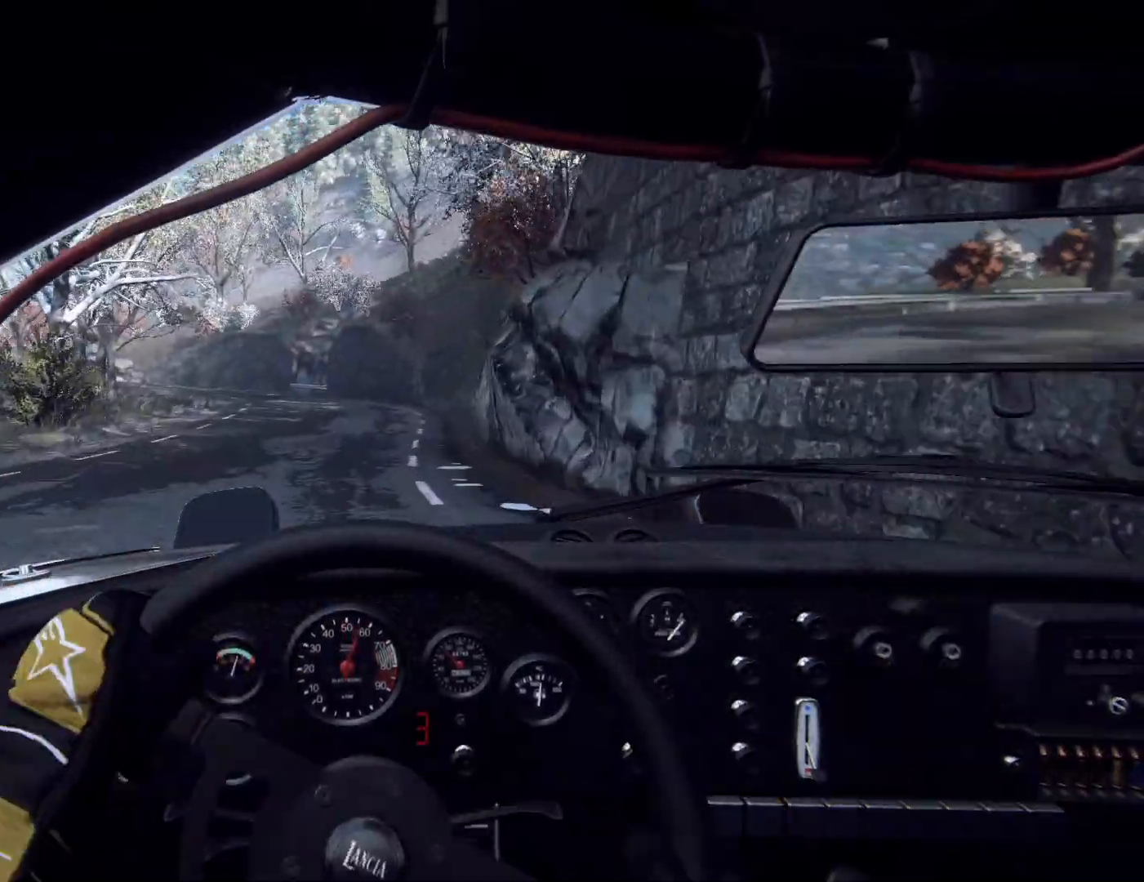
{"buttons": [], "left_stick": "left", "right_stick": "center", "events": [[33, "left_stick", "center"], [100, "left_stick", "down-left"], [367, "left_stick", "center"], [467, "left_stick", "left"]]}
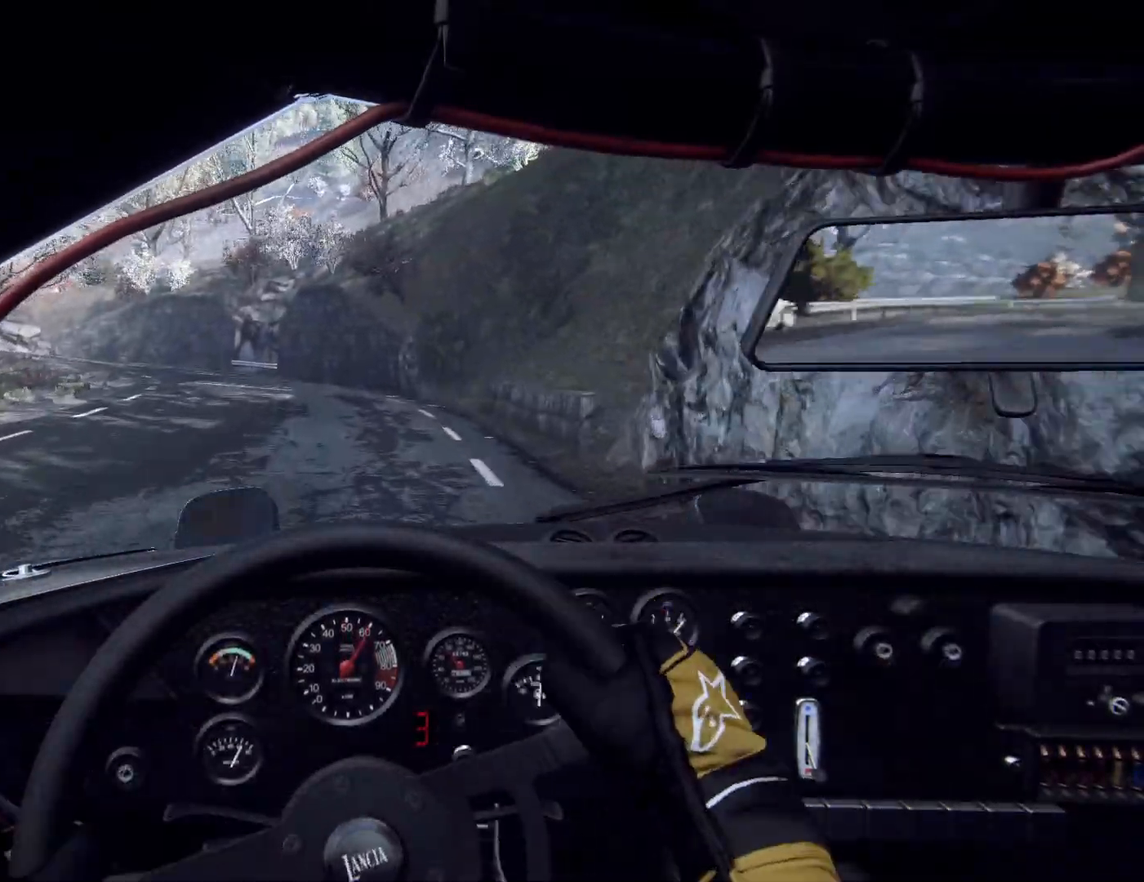
{"buttons": [], "left_stick": "left", "right_stick": "center", "events": [[100, "left_stick", "center"], [200, "left_stick", "down-left"], [400, "left_stick", "center"], [467, "left_stick", "left"]]}
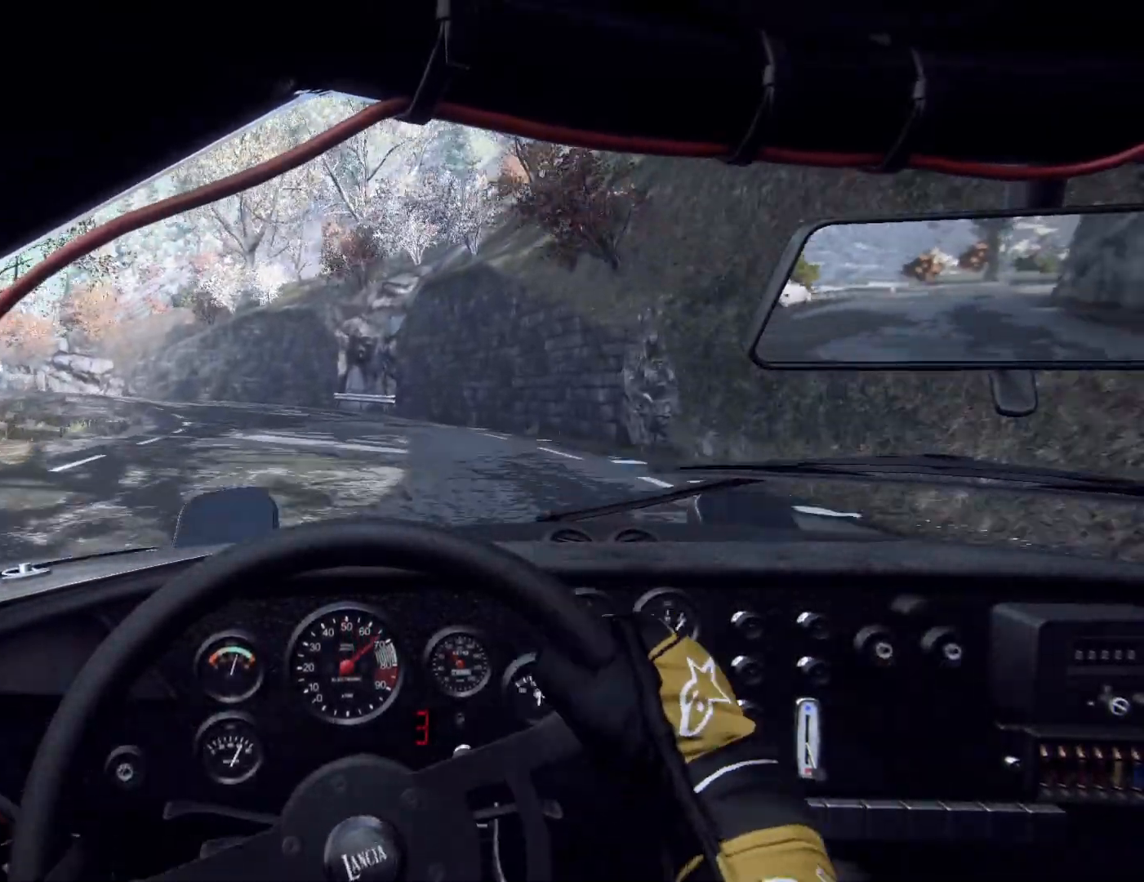
{"buttons": [], "left_stick": "center", "right_stick": "center", "events": [[33, "right_stick", "down"], [100, "right_stick", "center"], [200, "left_stick", "center"], [300, "left_stick", "left"], [367, "left_stick", "down-left"], [467, "left_stick", "center"]]}
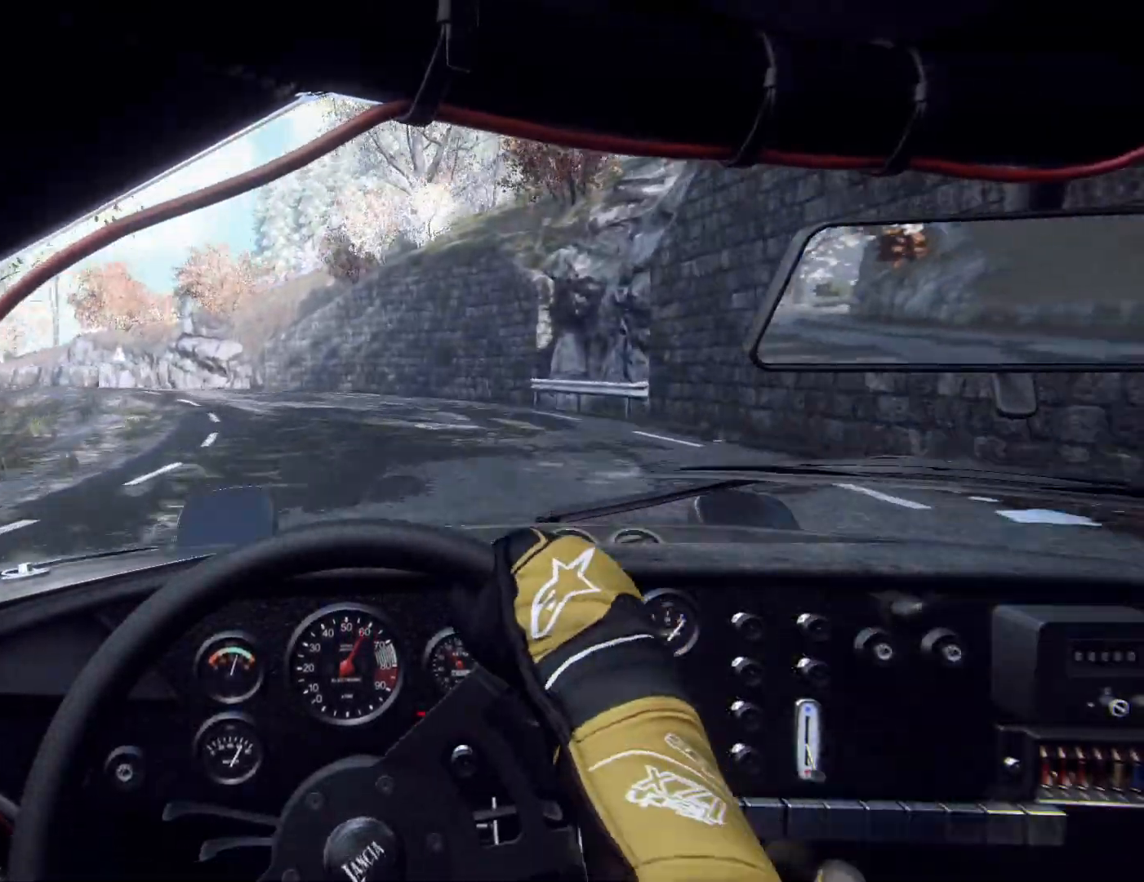
{"buttons": [], "left_stick": "center", "right_stick": "center", "events": [[67, "left_stick", "left"], [200, "left_stick", "center"], [267, "left_stick", "left"], [400, "left_stick", "center"]]}
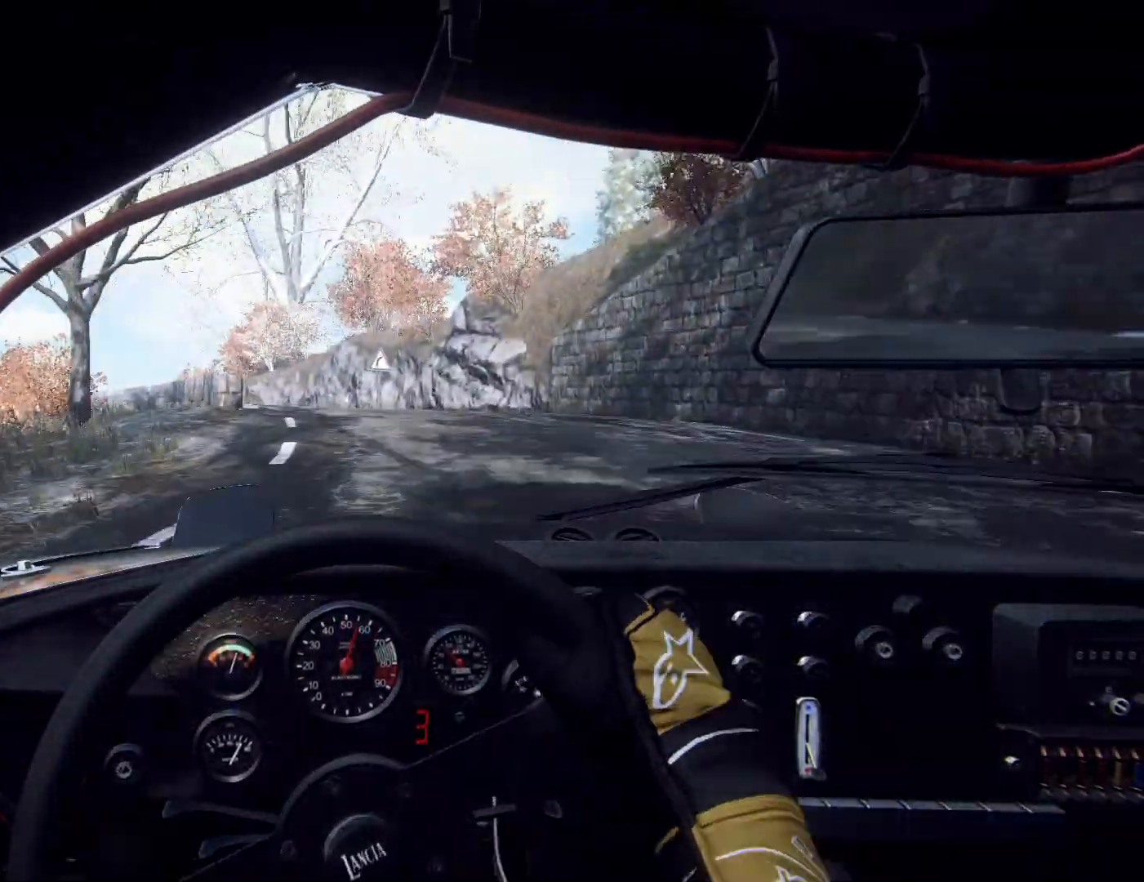
{"buttons": [], "left_stick": "center", "right_stick": "center", "events": [[300, "left_stick", "right"], [400, "left_stick", "center"]]}
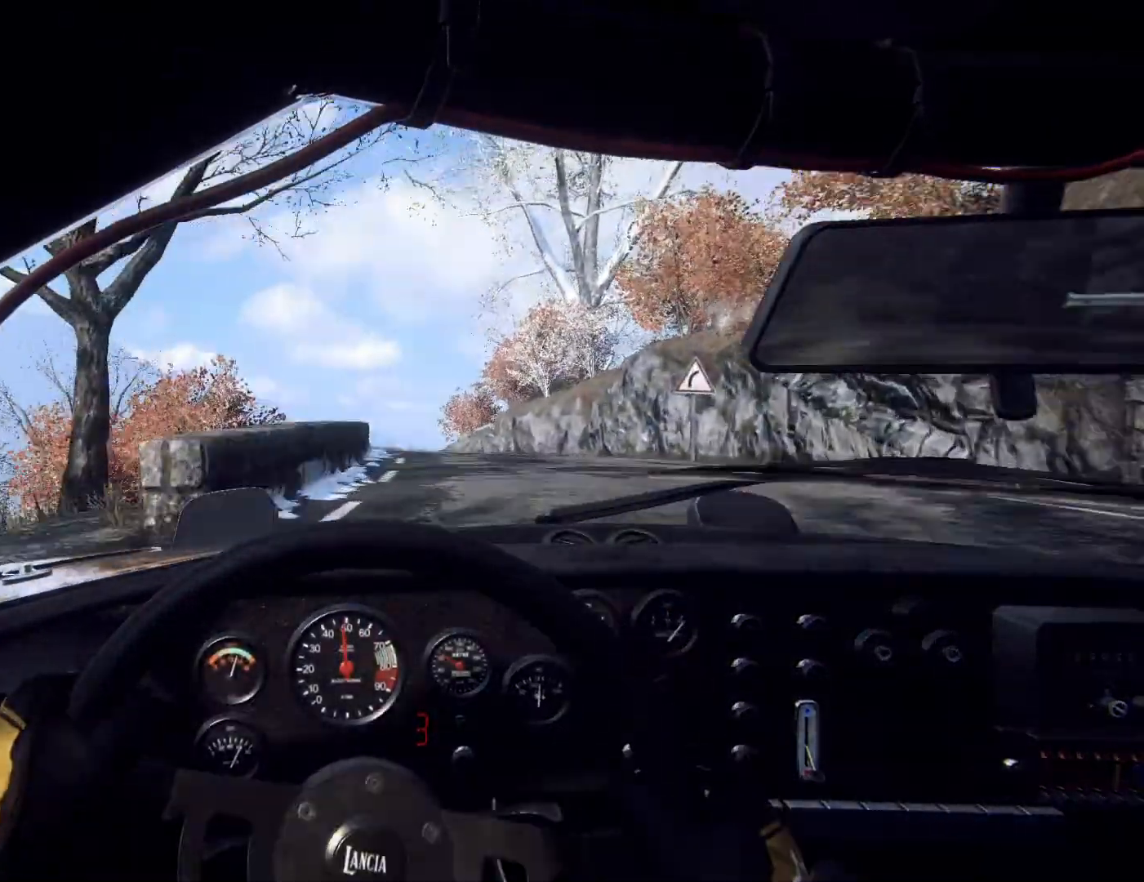
{"buttons": [], "left_stick": "left", "right_stick": "center", "events": [[33, "left_stick", "right"], [167, "right_stick", "down"], [233, "right_stick", "center"], [267, "left_stick", "center"], [467, "left_stick", "left"]]}
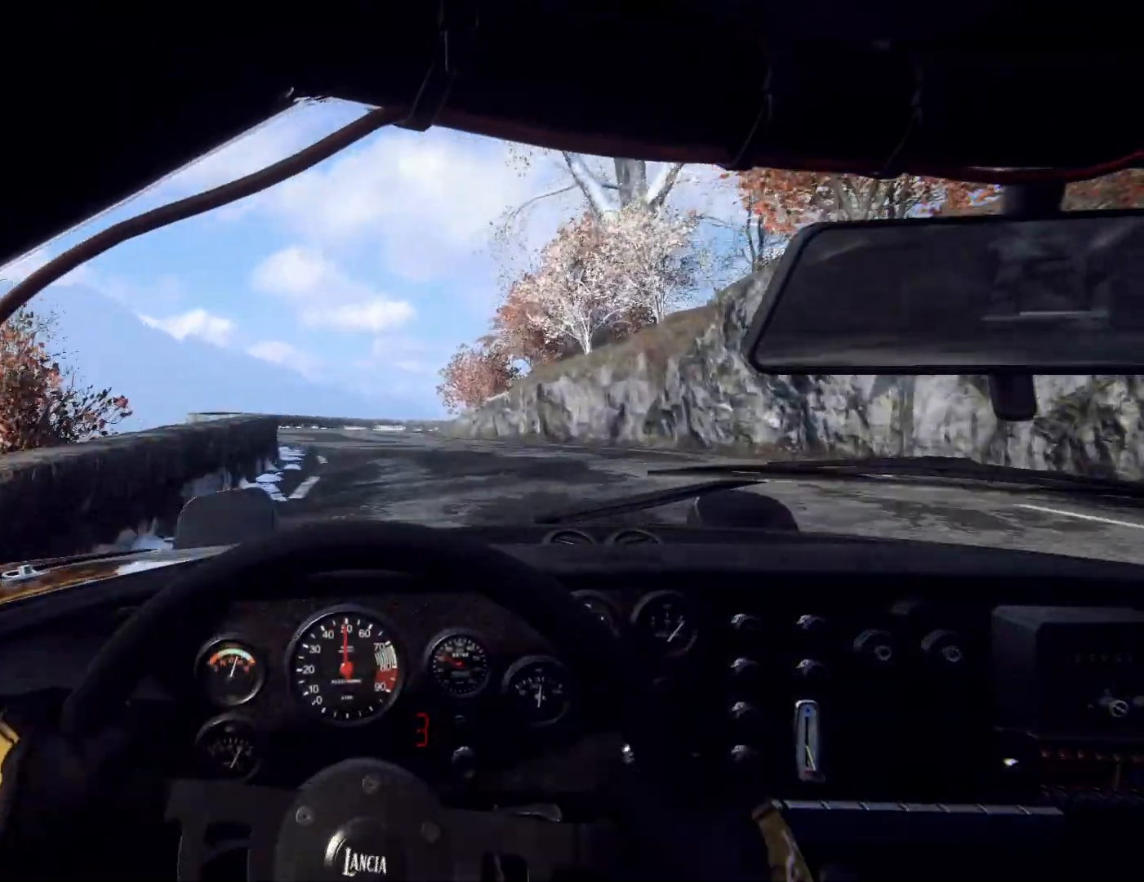
{"buttons": ["L1"], "left_stick": "center", "right_stick": "center", "events": [[100, "left_stick", "center"], [233, "left_stick", "left"], [367, "left_stick", "center"], [500, "L1", "down"]]}
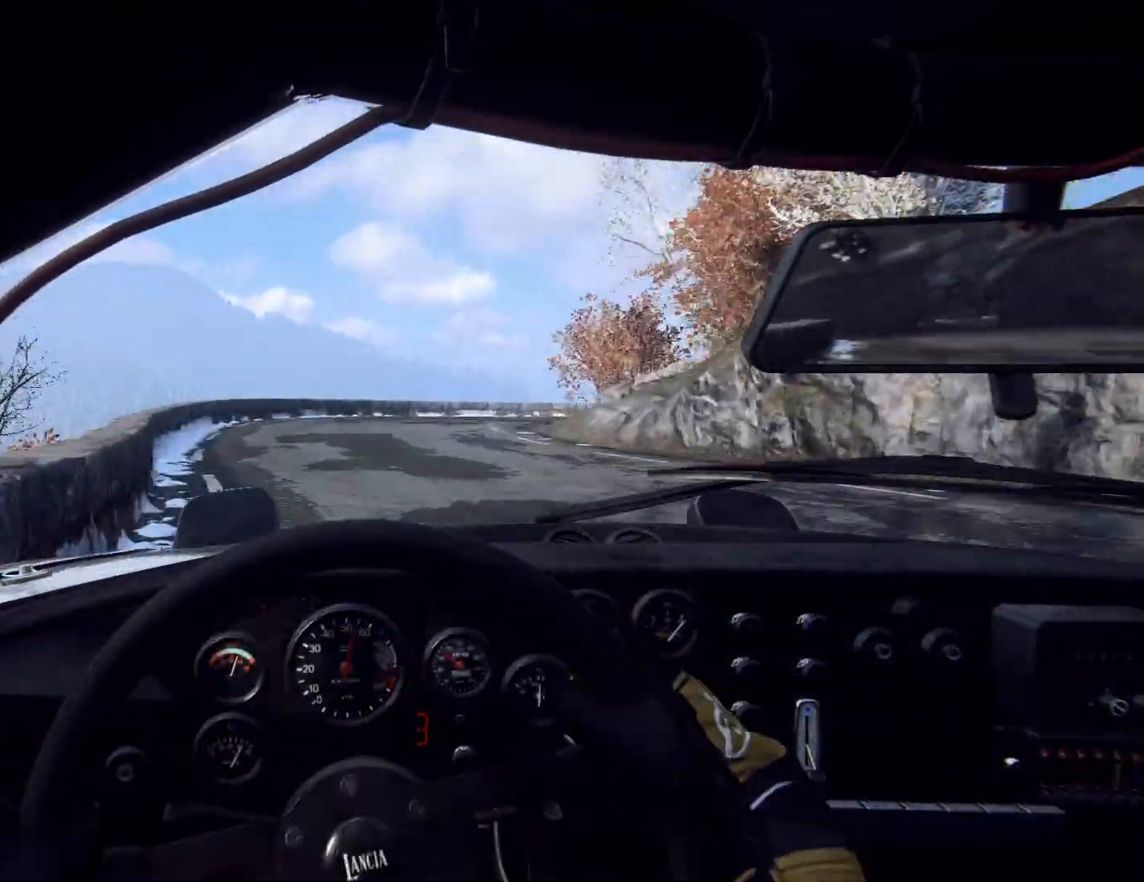
{"buttons": ["L2"], "left_stick": "right", "right_stick": "center", "events": [[100, "L1", "up"], [200, "left_stick", "right"], [333, "L2", "down"]]}
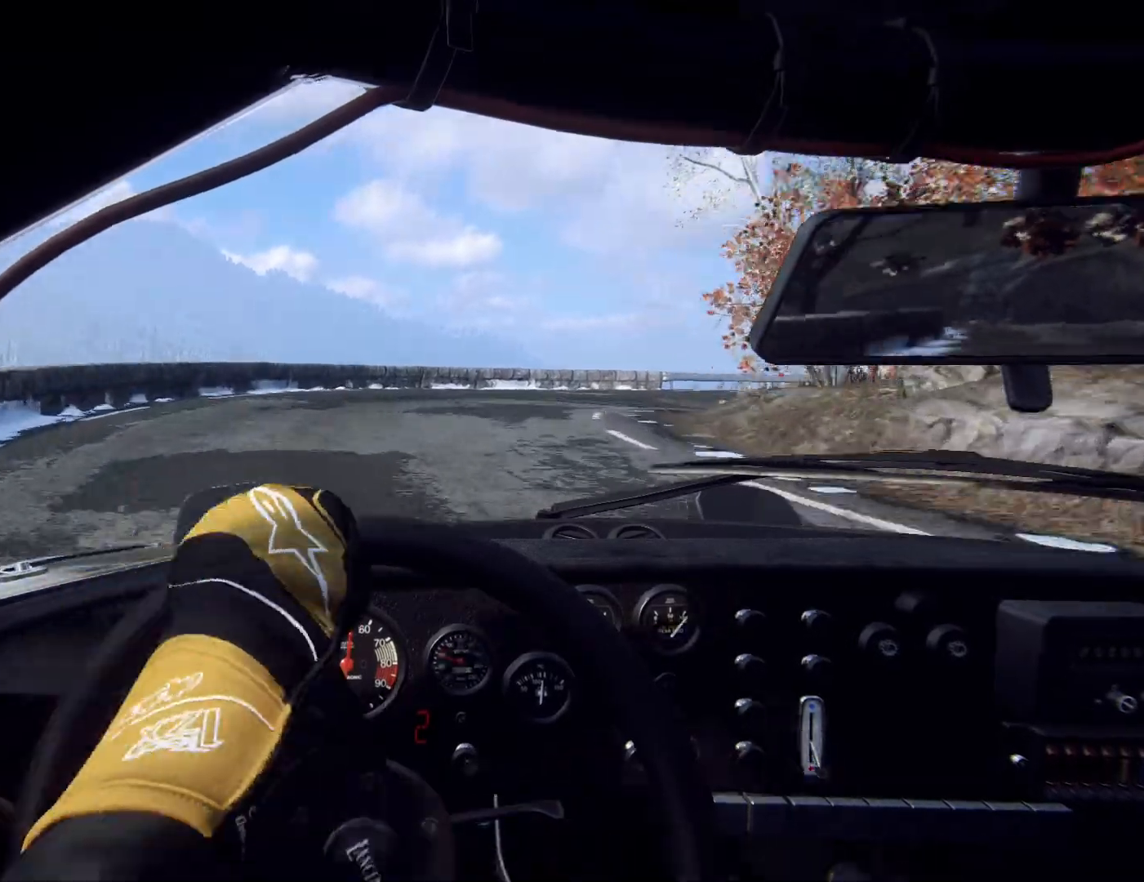
{"buttons": [], "left_stick": "center", "right_stick": "center", "events": [[33, "L2", "up"], [33, "left_stick", "center"], [167, "L2", "down"], [200, "left_stick", "right"], [233, "L2", "up"], [500, "left_stick", "center"]]}
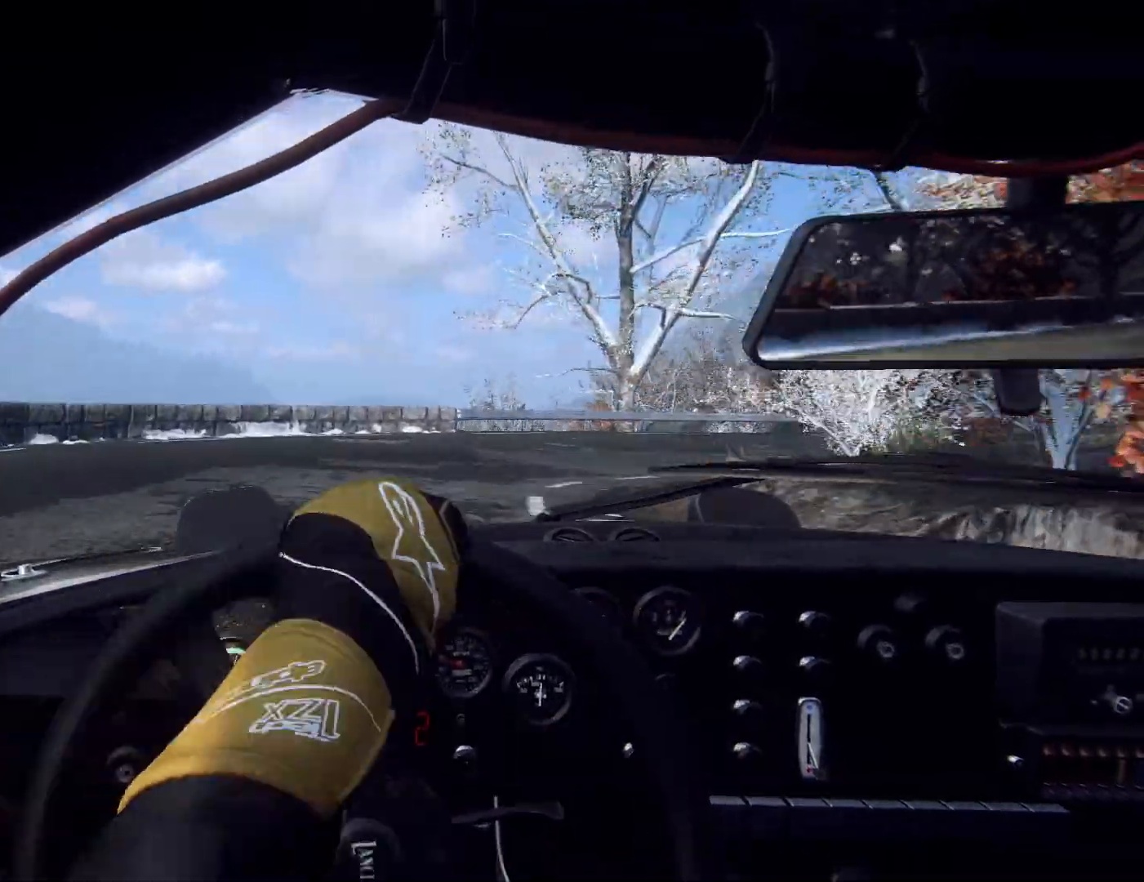
{"buttons": [], "left_stick": "right", "right_stick": "center", "events": [[100, "left_stick", "right"]]}
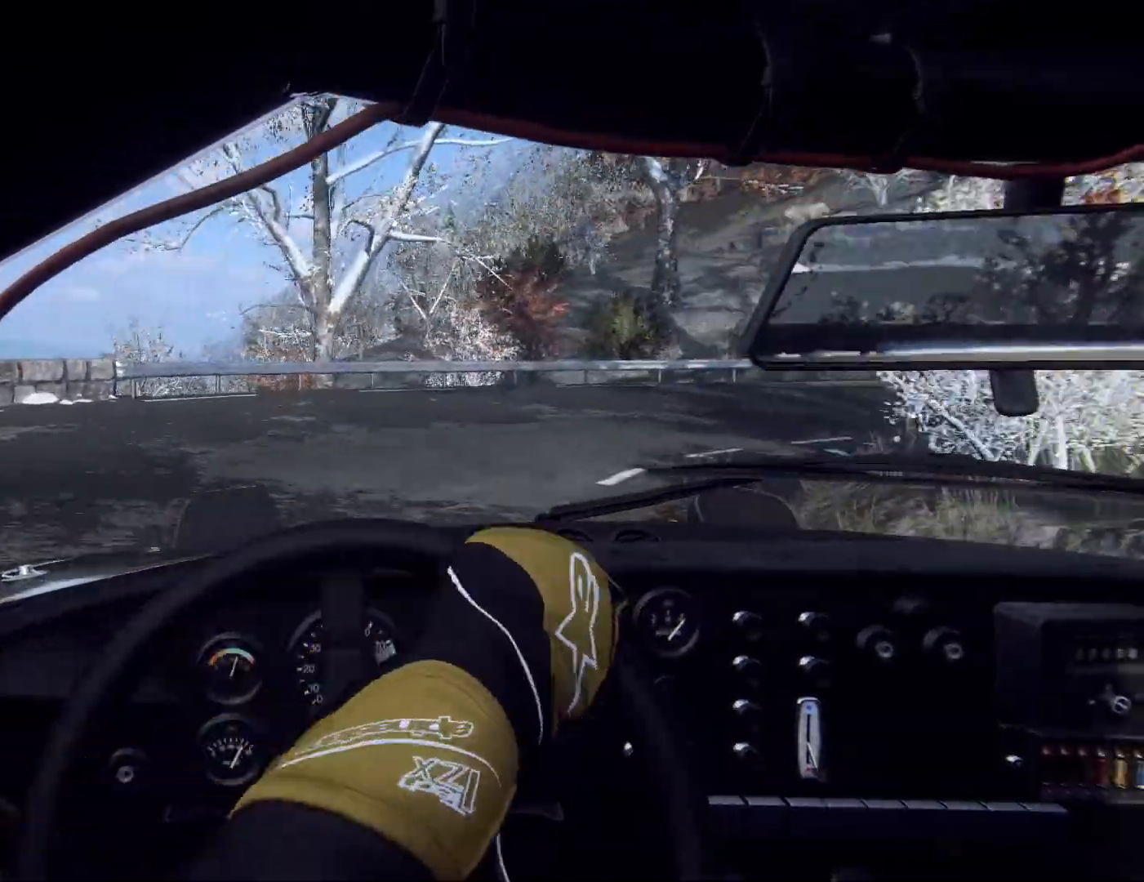
{"buttons": [], "left_stick": "right", "right_stick": "center", "events": [[133, "left_stick", "center"], [267, "left_stick", "right"], [333, "left_stick", "center"], [467, "left_stick", "right"]]}
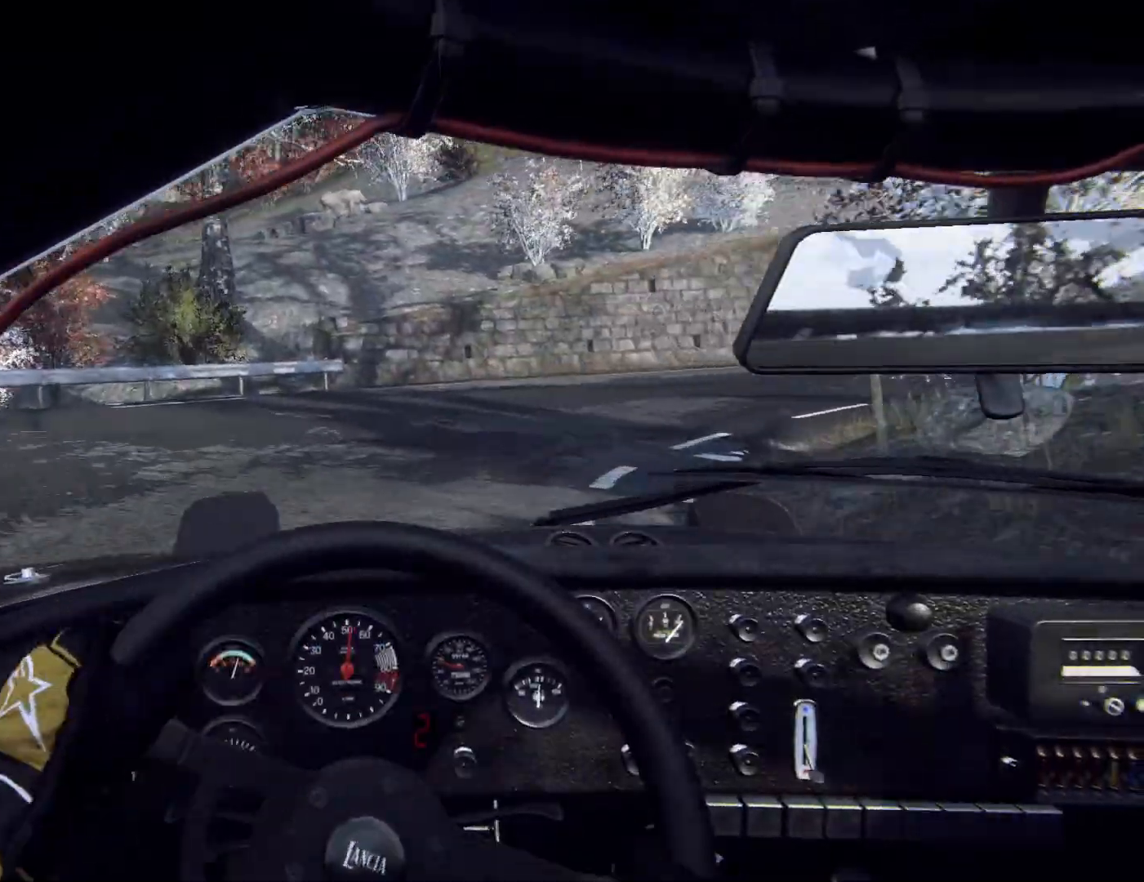
{"buttons": [], "left_stick": "right", "right_stick": "down", "events": [[100, "left_stick", "center"], [200, "right_stick", "down"], [300, "left_stick", "right"]]}
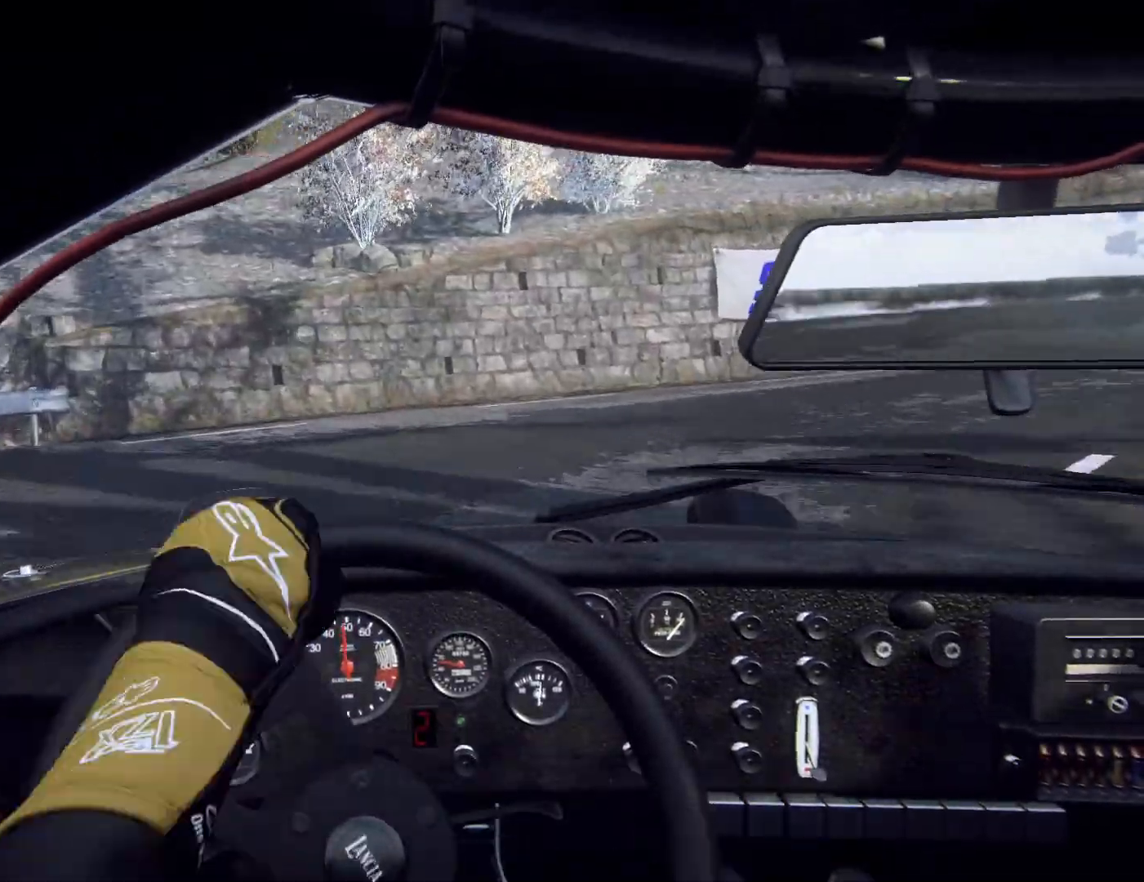
{"buttons": ["L1"], "left_stick": "right", "right_stick": "center", "events": [[100, "right_stick", "center"], [433, "L1", "down"]]}
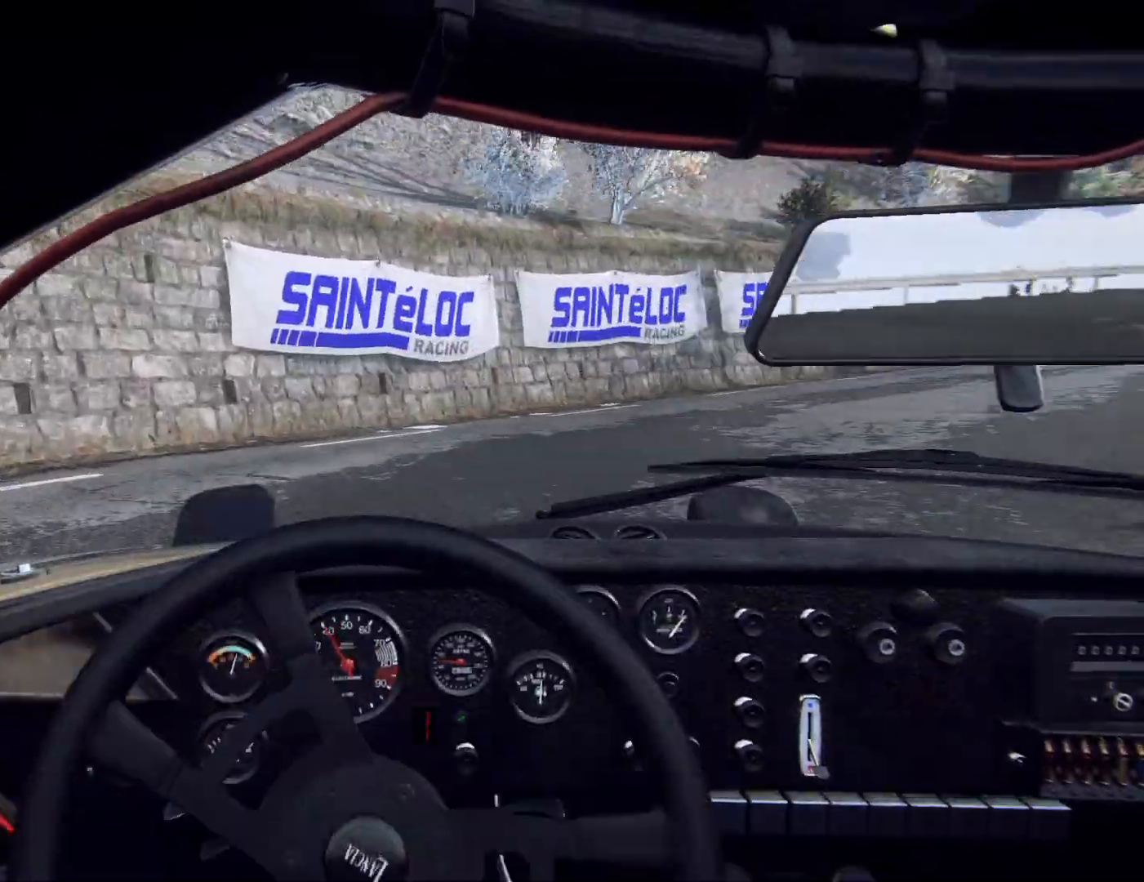
{"buttons": [], "left_stick": "down-left", "right_stick": "center", "events": [[33, "L1", "up"], [33, "left_stick", "center"], [100, "left_stick", "down-left"], [300, "right_stick", "down"], [367, "right_stick", "center"]]}
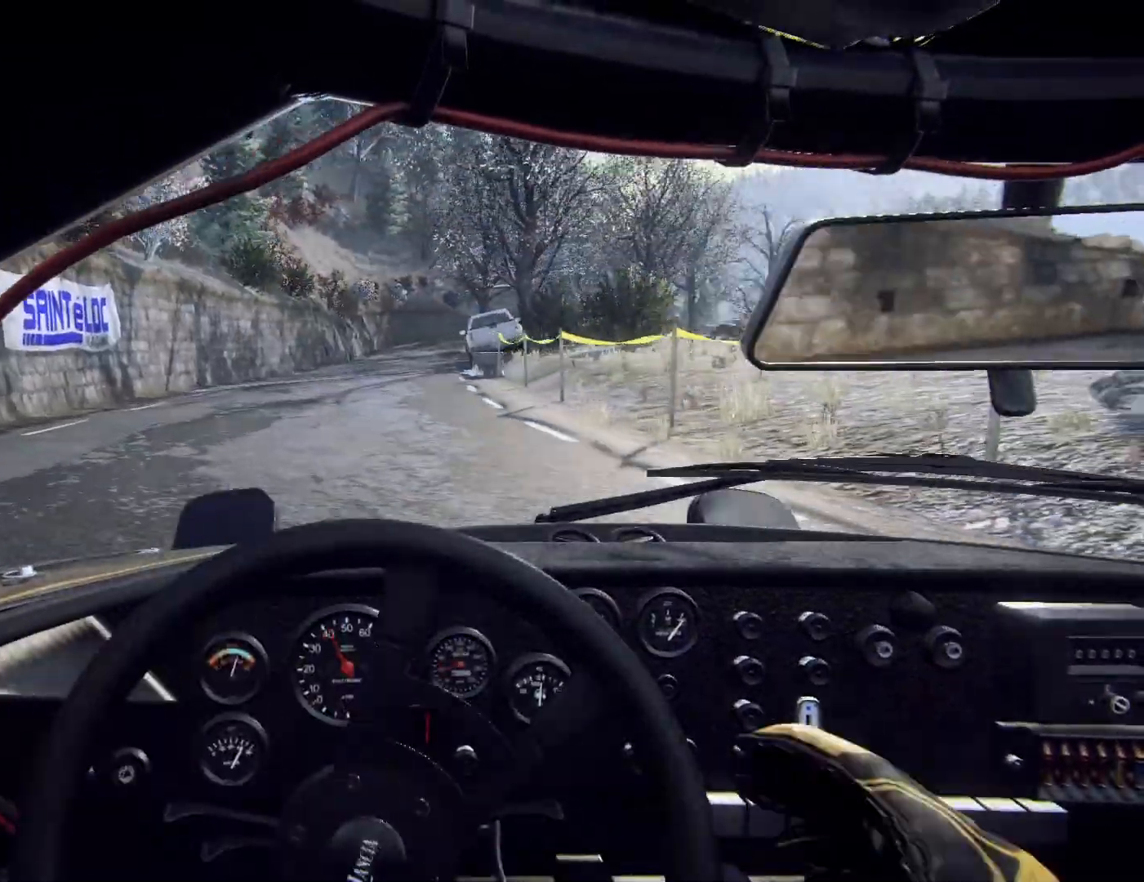
{"buttons": [], "left_stick": "center", "right_stick": "center", "events": [[300, "left_stick", "center"], [400, "left_stick", "left"], [500, "left_stick", "center"]]}
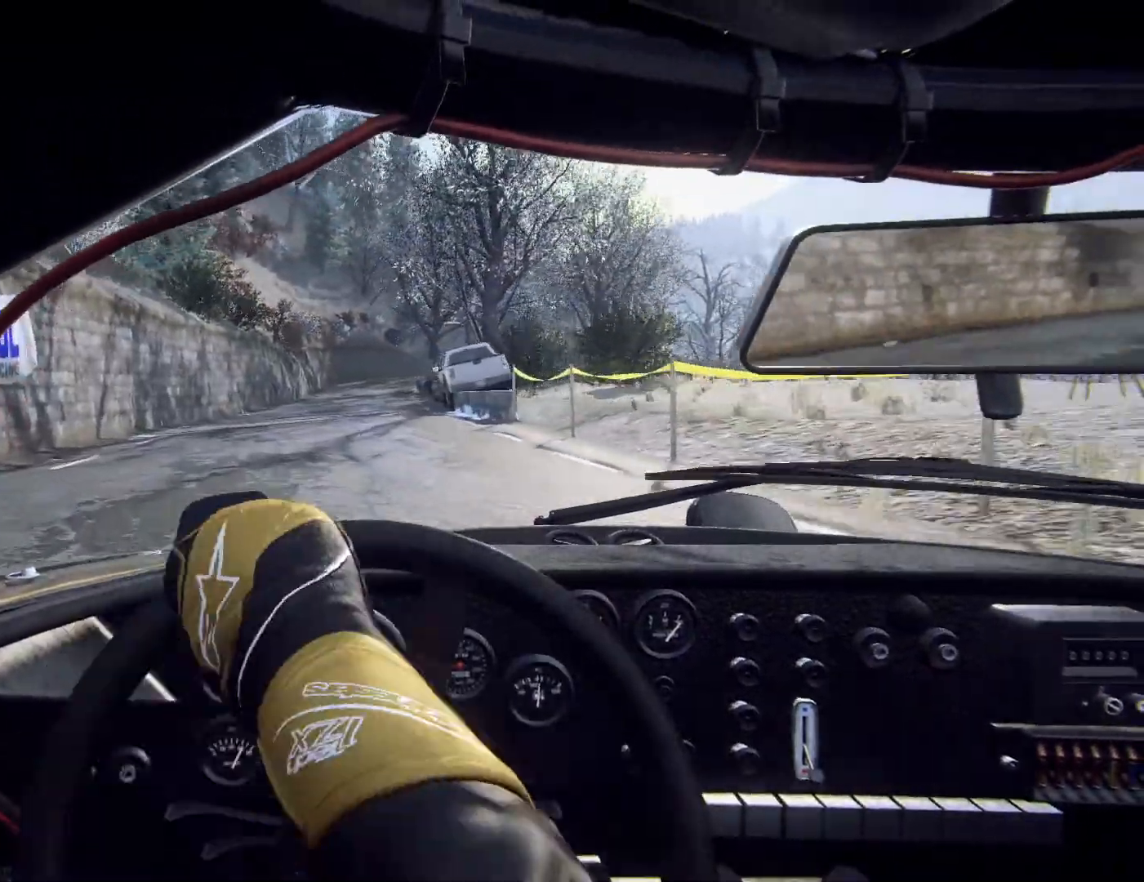
{"buttons": [], "left_stick": "right", "right_stick": "center", "events": [[167, "left_stick", "left"], [267, "left_stick", "center"], [433, "left_stick", "right"]]}
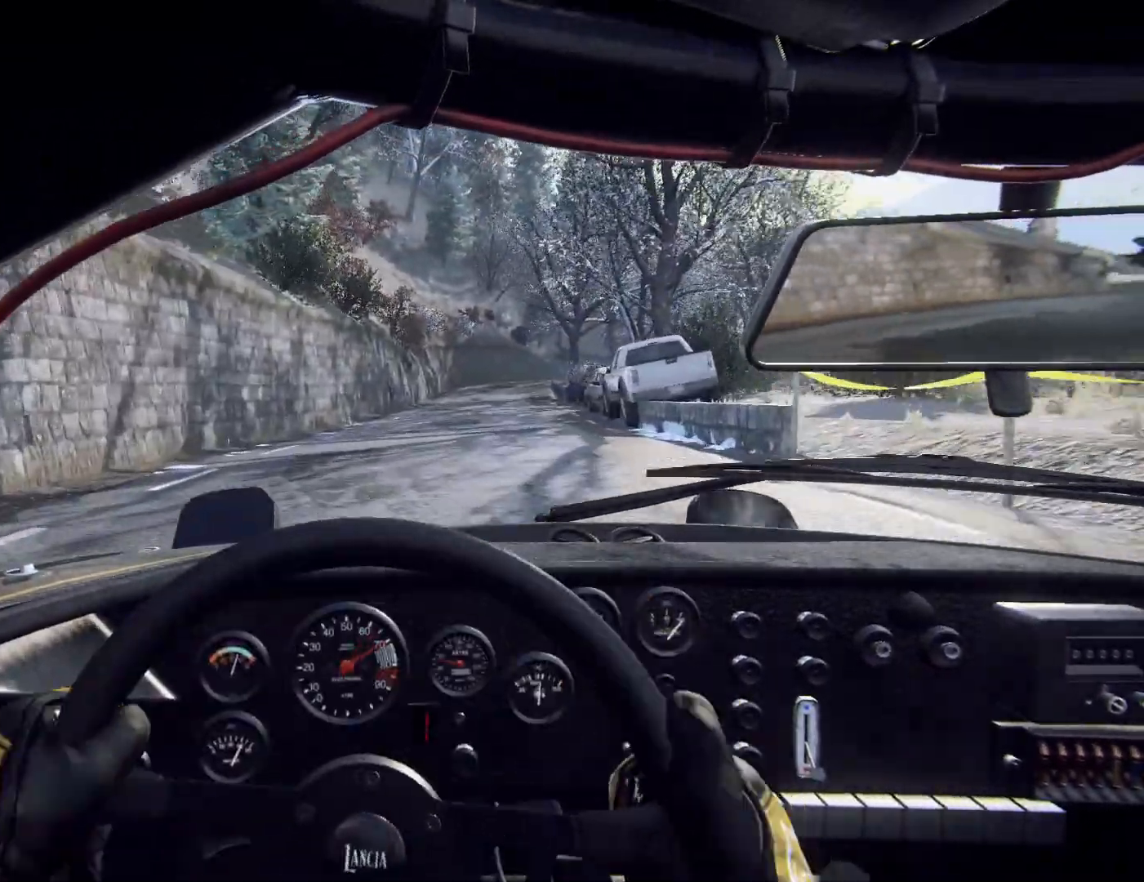
{"buttons": [], "left_stick": "center", "right_stick": "center", "events": [[133, "left_stick", "center"], [367, "R1", "down"], [467, "R1", "up"]]}
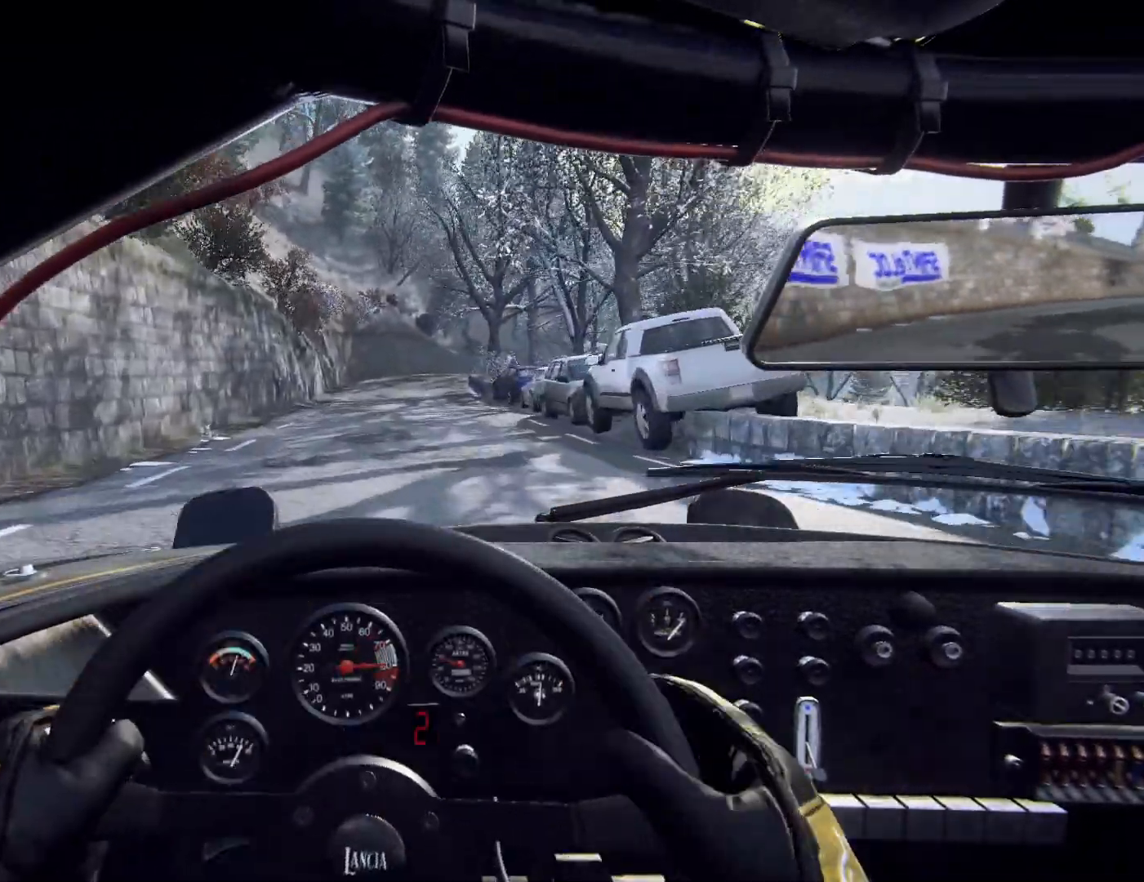
{"buttons": [], "left_stick": "center", "right_stick": "center", "events": []}
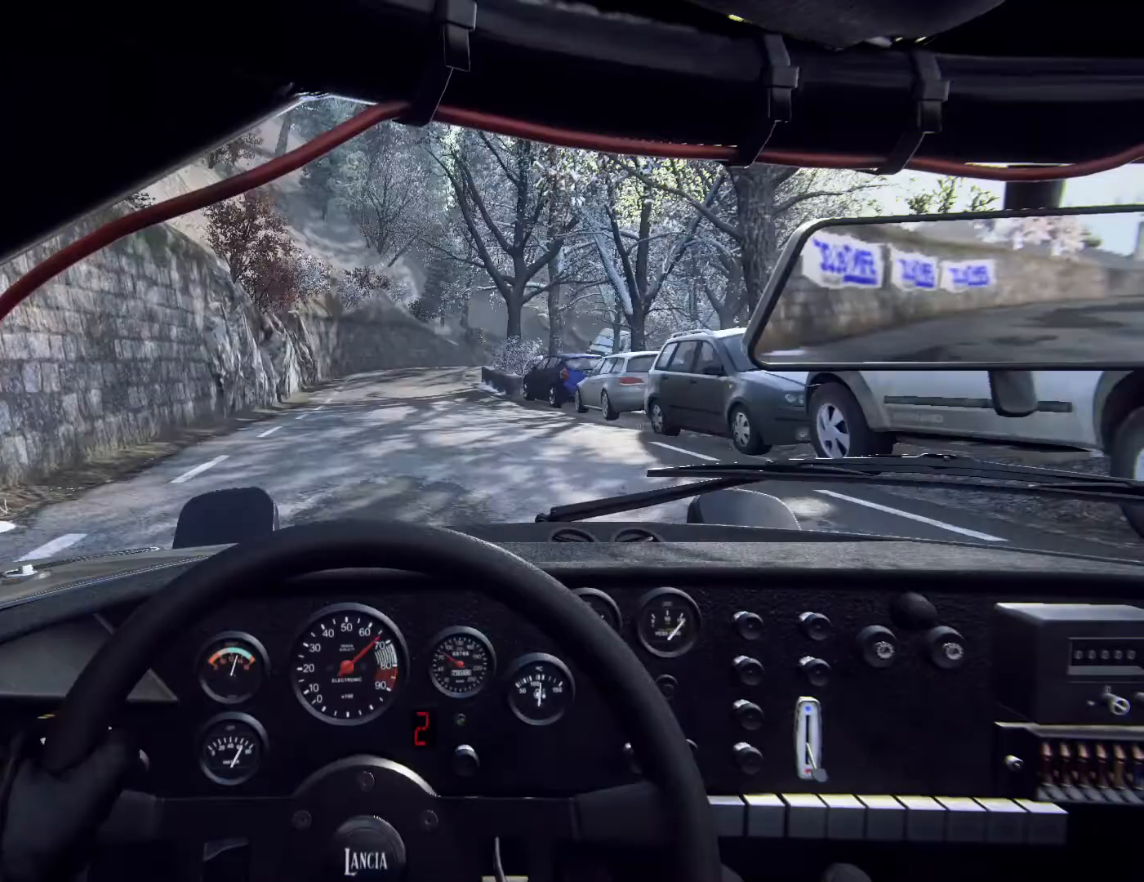
{"buttons": [], "left_stick": "right", "right_stick": "center", "events": [[367, "left_stick", "right"]]}
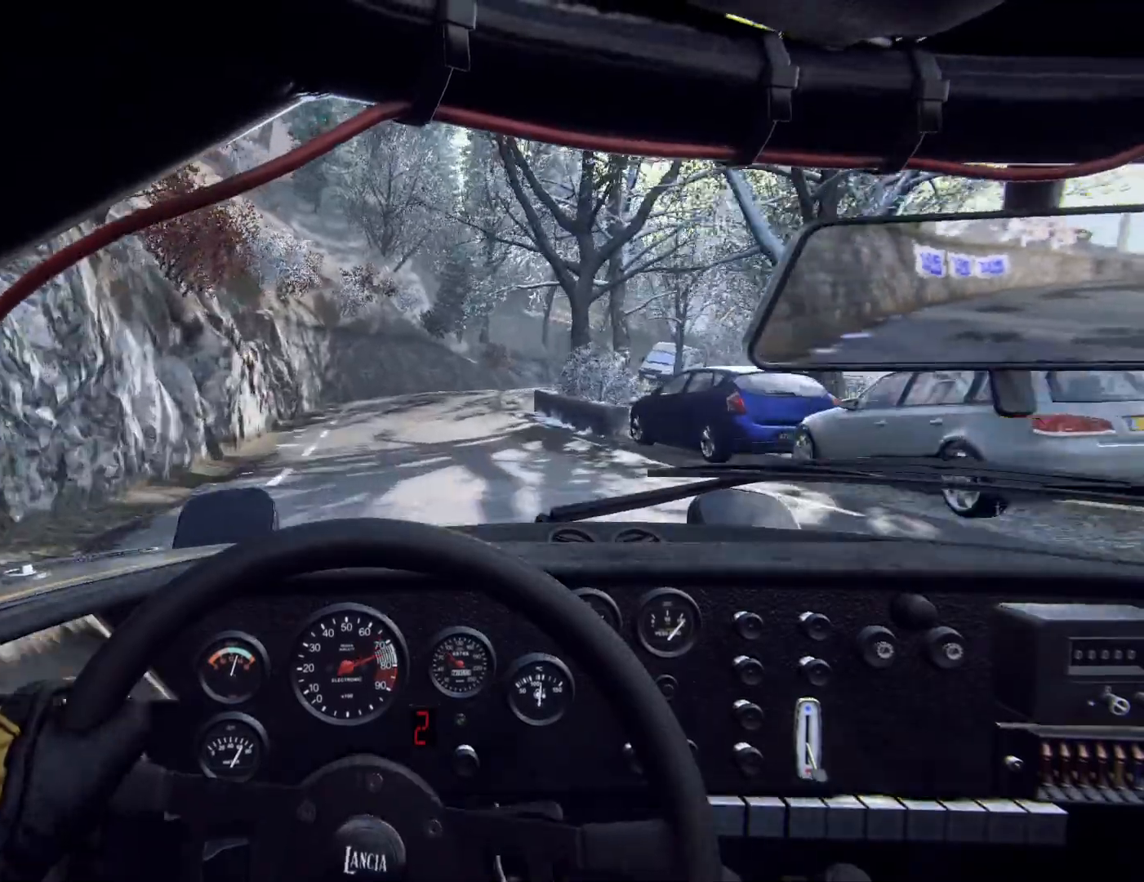
{"buttons": [], "left_stick": "right", "right_stick": "center", "events": [[33, "left_stick", "center"], [200, "left_stick", "right"], [333, "left_stick", "center"], [367, "R1", "down"], [433, "left_stick", "right"], [500, "R1", "up"]]}
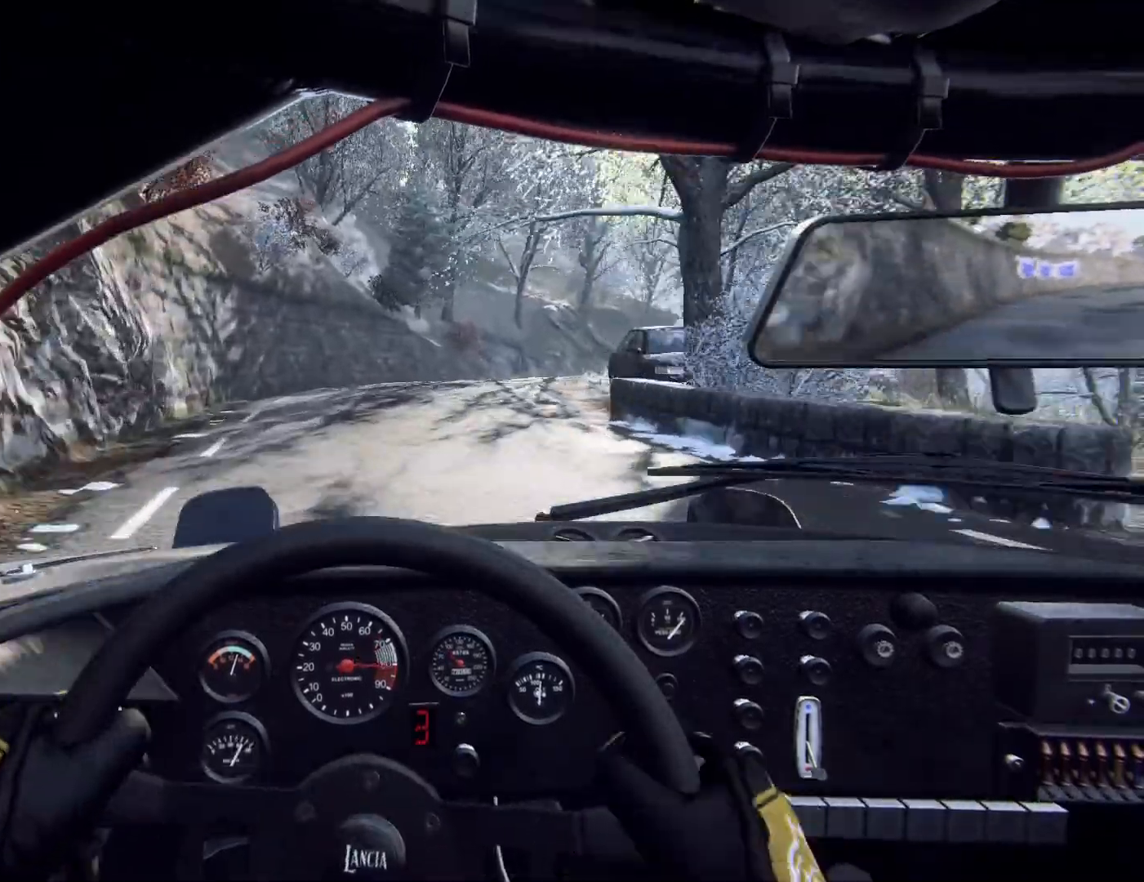
{"buttons": [], "left_stick": "center", "right_stick": "center", "events": [[200, "left_stick", "center"], [333, "left_stick", "right"], [400, "left_stick", "center"]]}